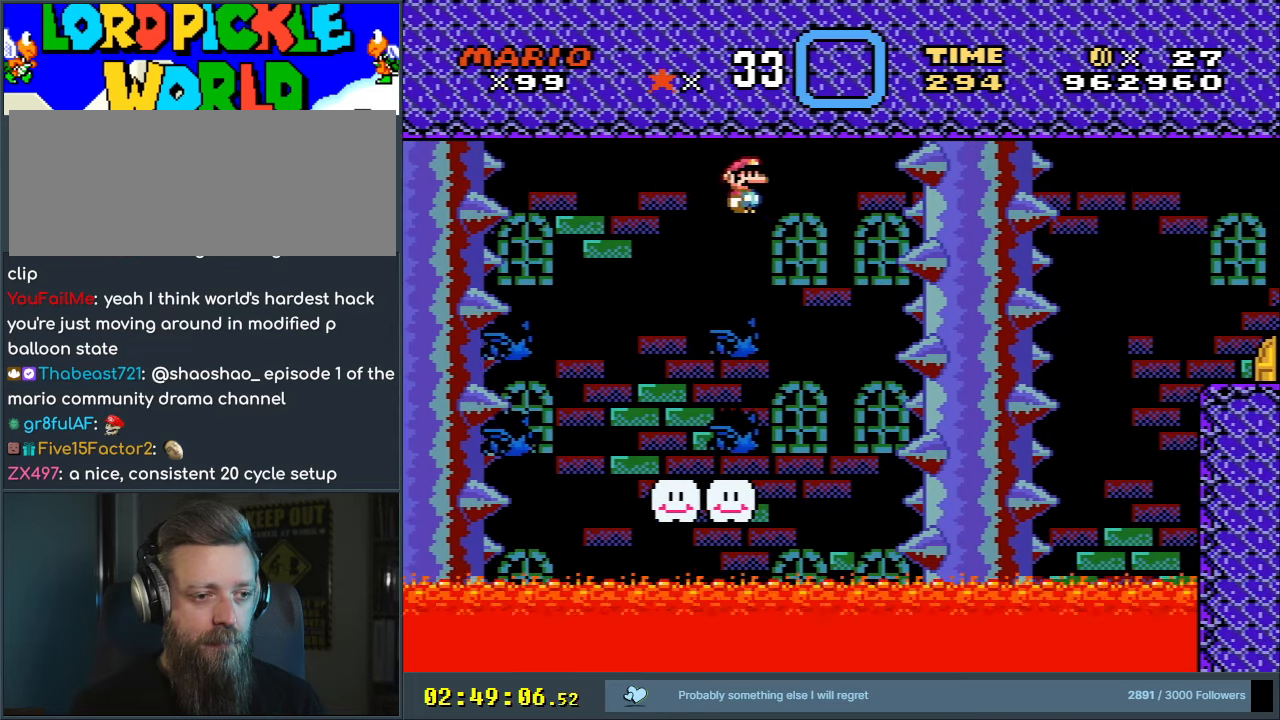
Gameplay with a controller (Nintendo layout); each line is a JSON object with the inputs held at the frame after it. "events" lists button and stick changes between this image and that frame as [ms after this image, input, new state], when the widget could be followed in between. Not read: L3 R3.
{"buttons": ["X"], "events": [[50, "DPAD_LEFT", "up"], [117, "A", "down"], [200, "DPAD_RIGHT", "down"], [300, "A", "up"], [367, "DPAD_RIGHT", "up"]]}
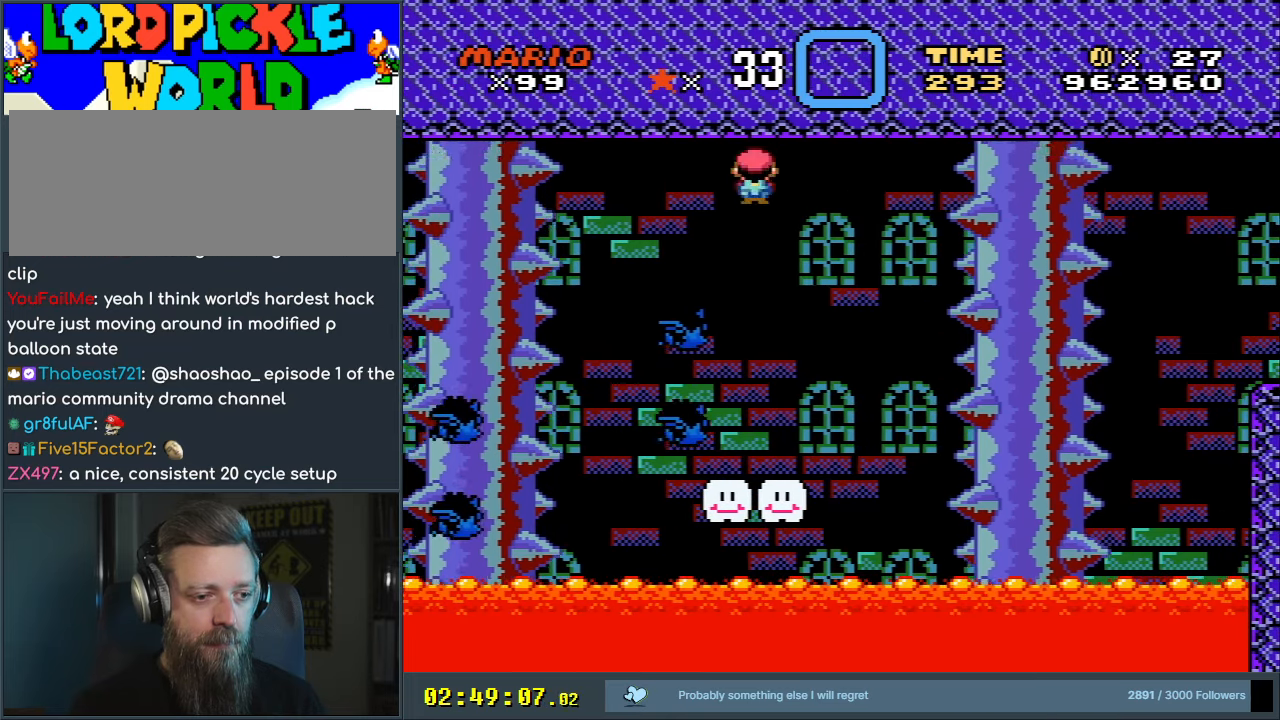
{"buttons": ["X"], "events": [[67, "DPAD_LEFT", "down"], [167, "DPAD_LEFT", "up"], [267, "DPAD_RIGHT", "down"], [383, "DPAD_RIGHT", "up"]]}
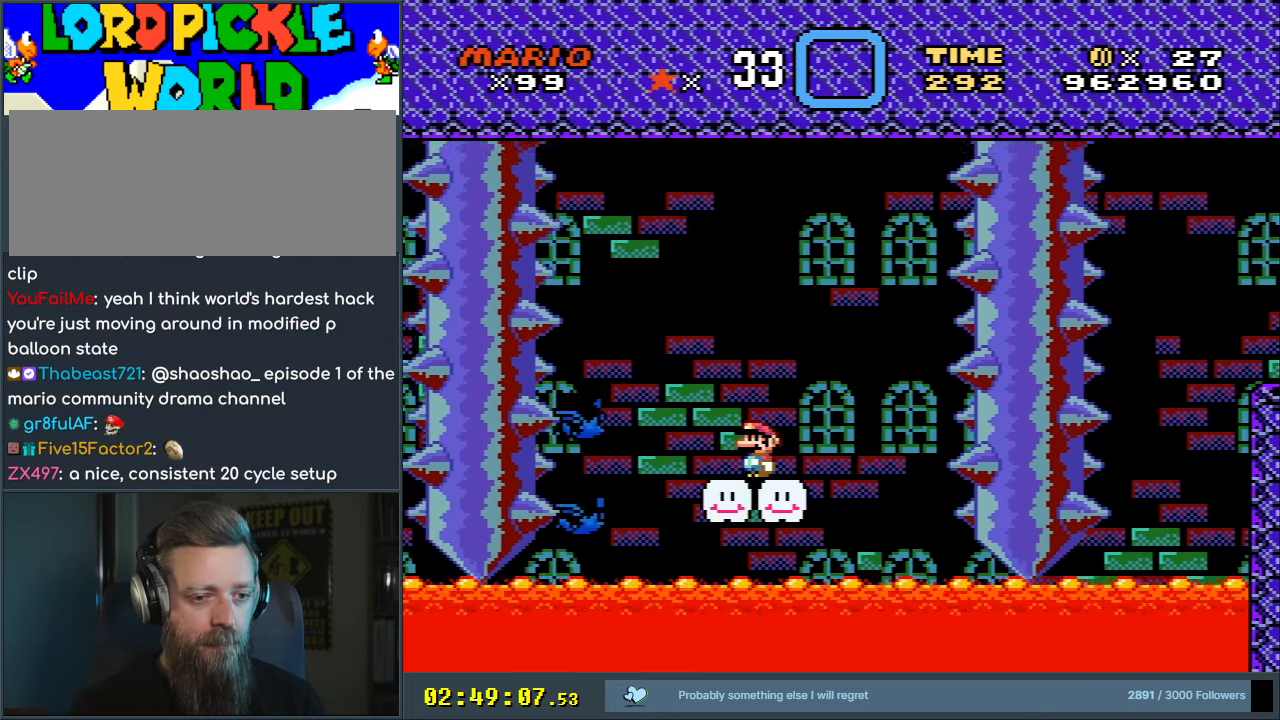
{"buttons": ["A", "X", "DPAD_RIGHT"], "events": [[167, "DPAD_RIGHT", "down"], [217, "A", "down"], [300, "DPAD_RIGHT", "up"], [417, "DPAD_RIGHT", "down"]]}
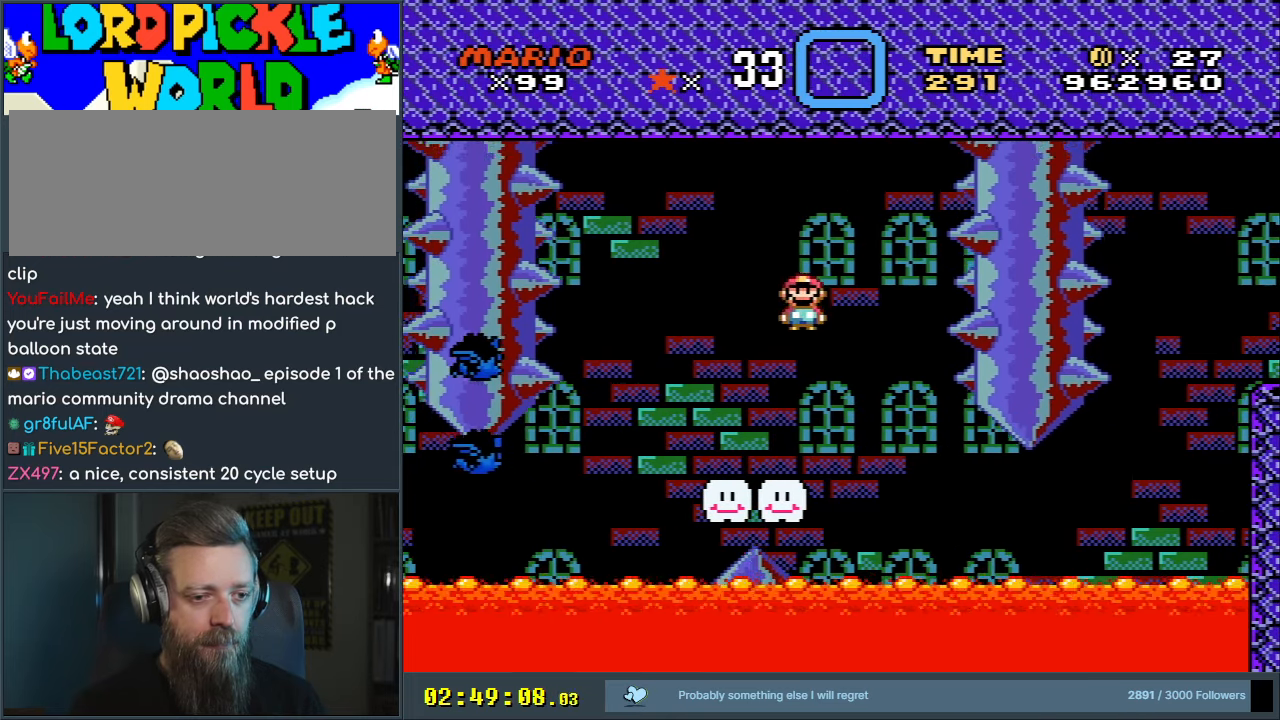
{"buttons": ["A", "X"], "events": [[50, "DPAD_RIGHT", "up"], [200, "DPAD_RIGHT", "down"], [383, "DPAD_RIGHT", "up"]]}
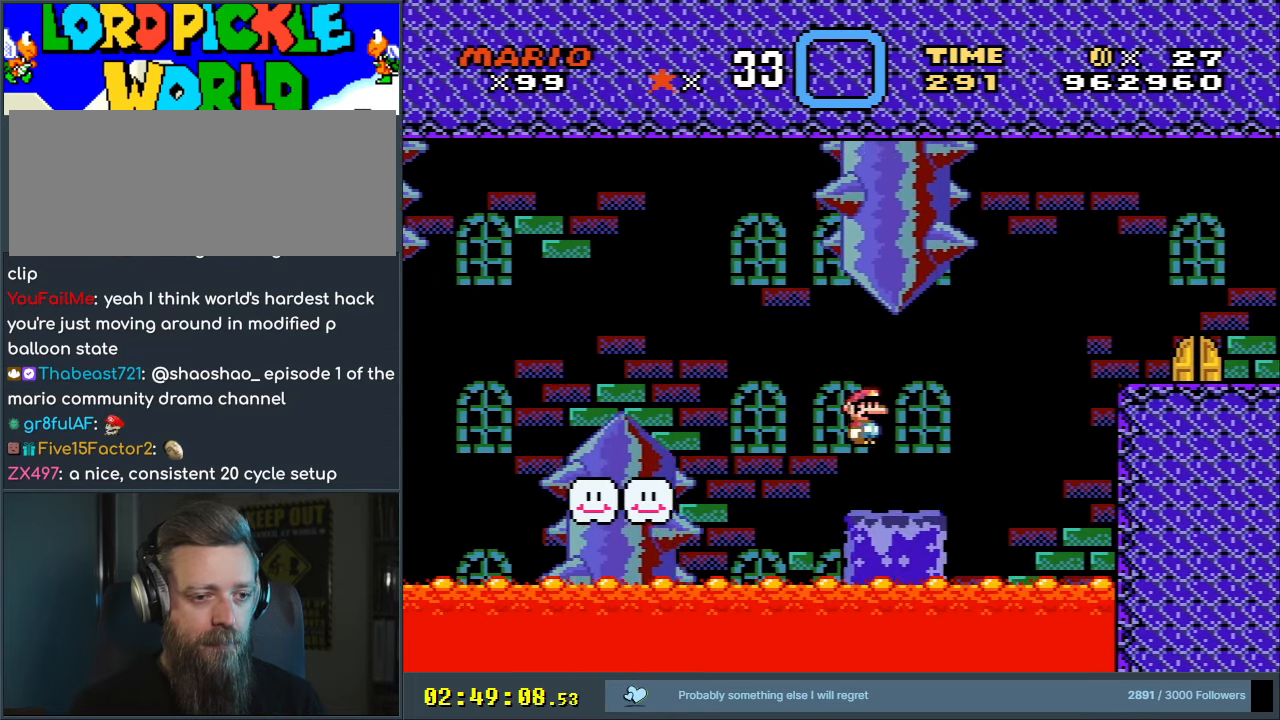
{"buttons": ["B", "Y", "DPAD_RIGHT"], "events": [[17, "DPAD_LEFT", "down"], [133, "DPAD_LEFT", "up"], [183, "A", "up"], [233, "X", "up"], [233, "Y", "down"], [250, "DPAD_RIGHT", "down"], [483, "B", "down"]]}
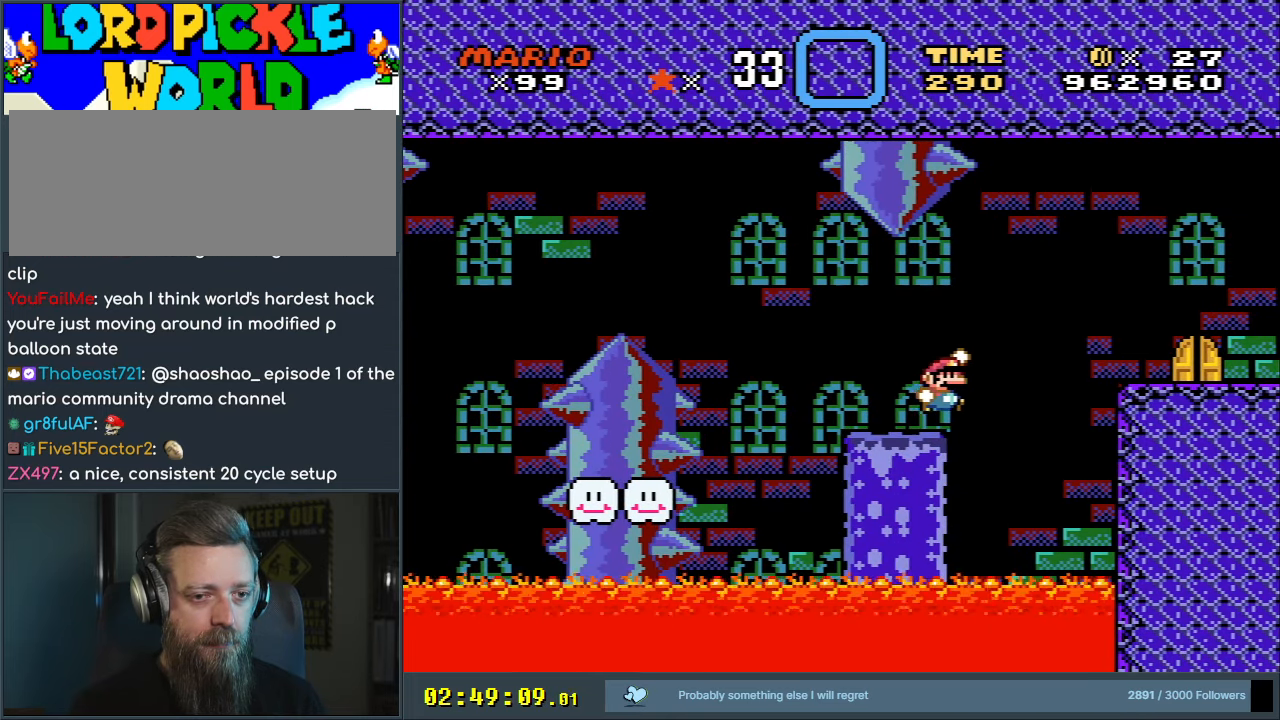
{"buttons": ["B", "Y", "DPAD_LEFT"], "events": [[83, "B", "up"], [233, "B", "down"], [233, "DPAD_RIGHT", "up"], [483, "DPAD_LEFT", "down"]]}
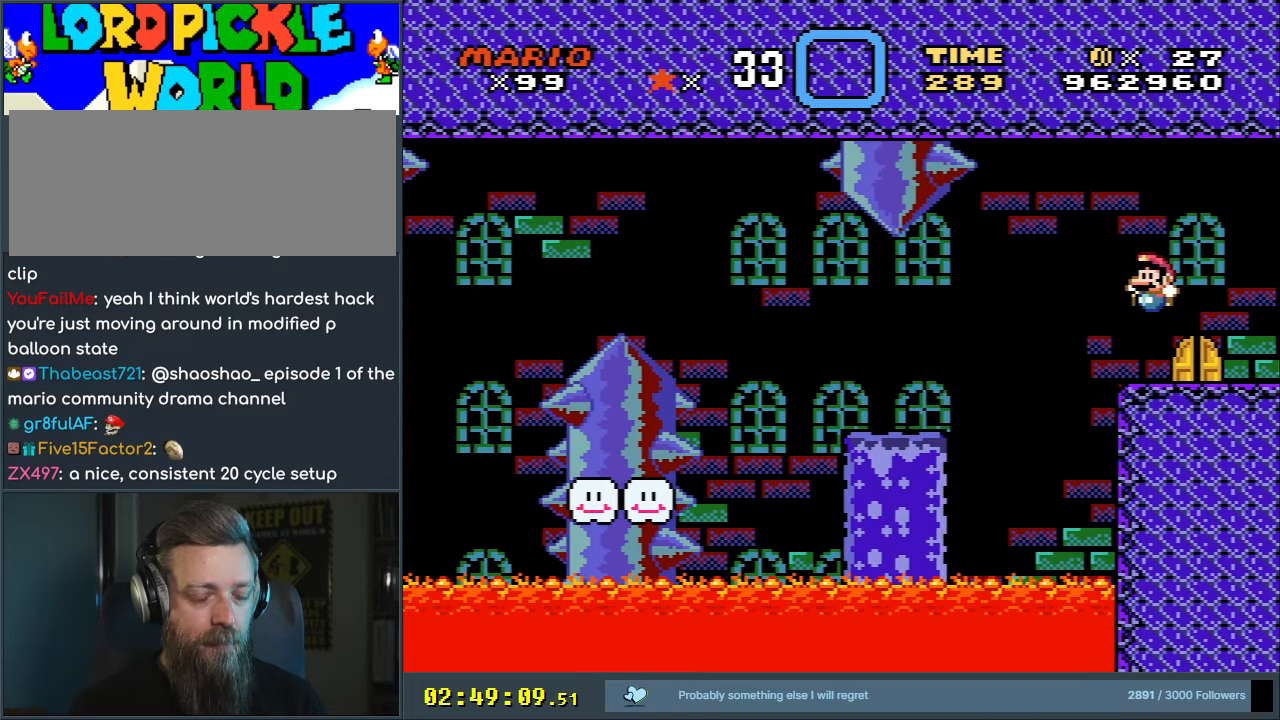
{"buttons": ["B", "Y"], "events": [[83, "DPAD_LEFT", "up"], [300, "DPAD_RIGHT", "down"], [433, "DPAD_RIGHT", "up"]]}
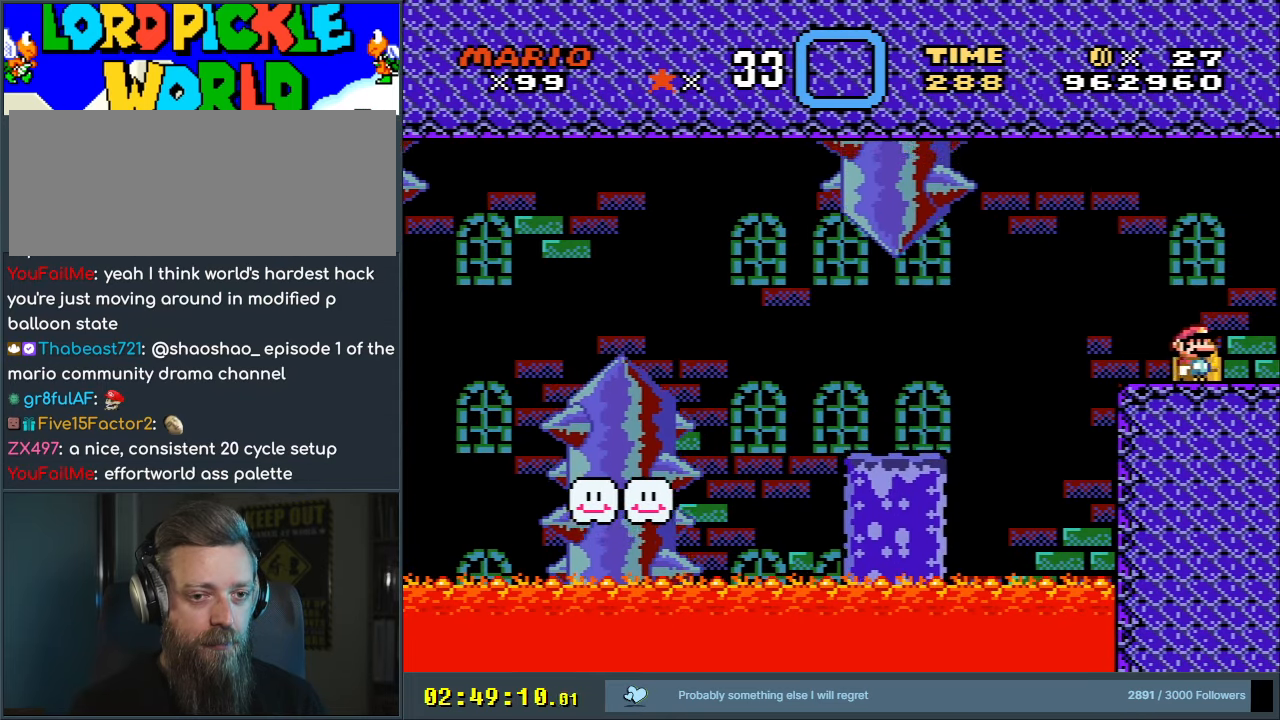
{"buttons": ["B", "Y"], "events": [[83, "DPAD_UP", "down"], [183, "DPAD_UP", "up"], [267, "DPAD_UP", "down"], [367, "DPAD_UP", "up"]]}
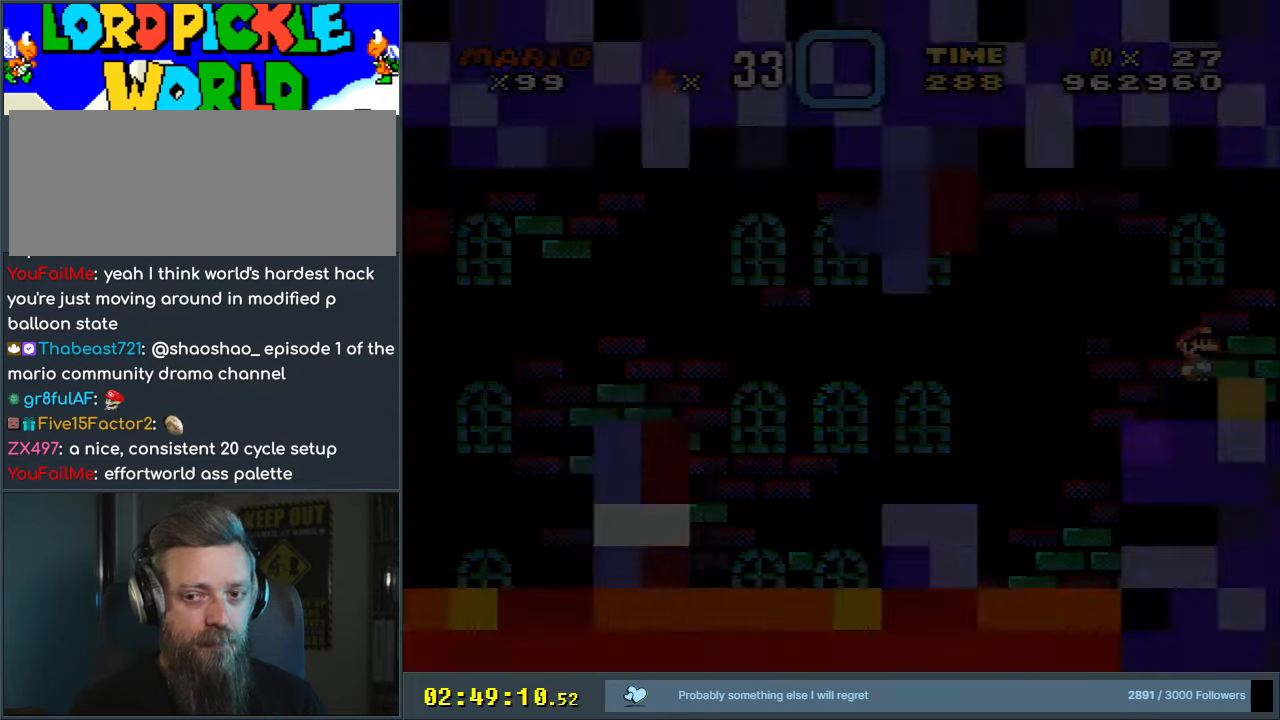
{"buttons": ["B", "Y"], "events": []}
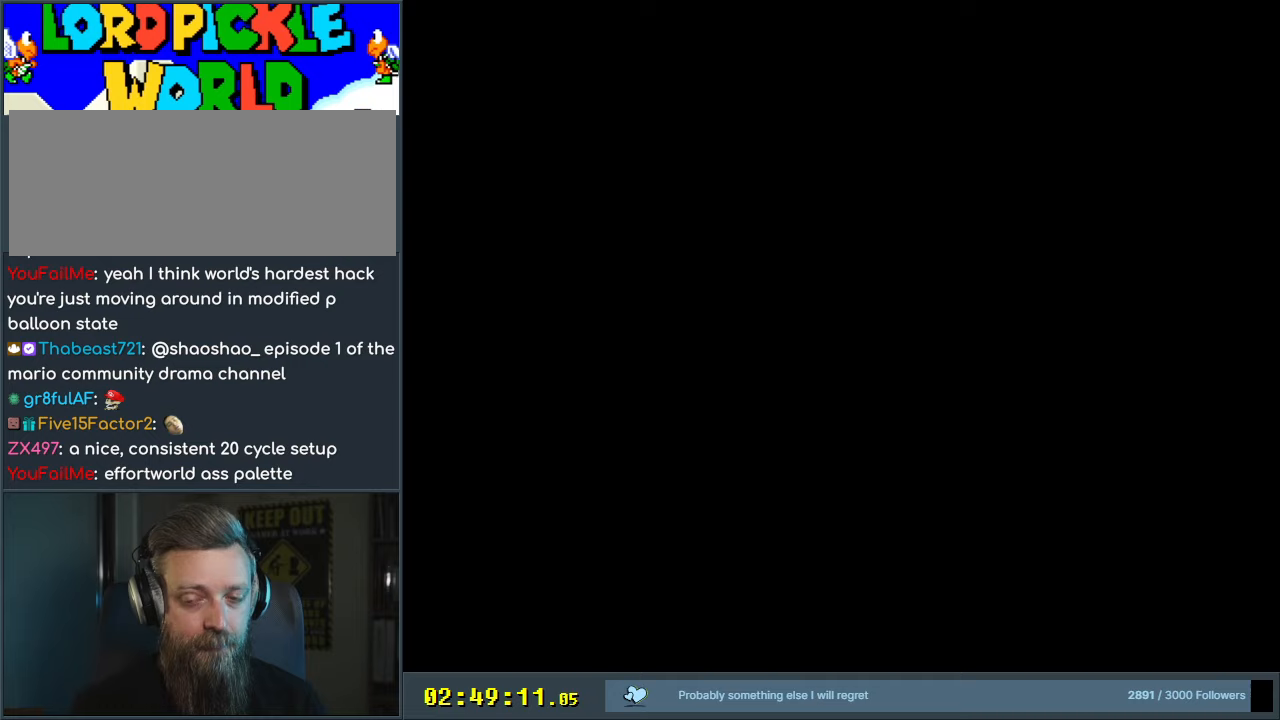
{"buttons": ["B", "Y"], "events": []}